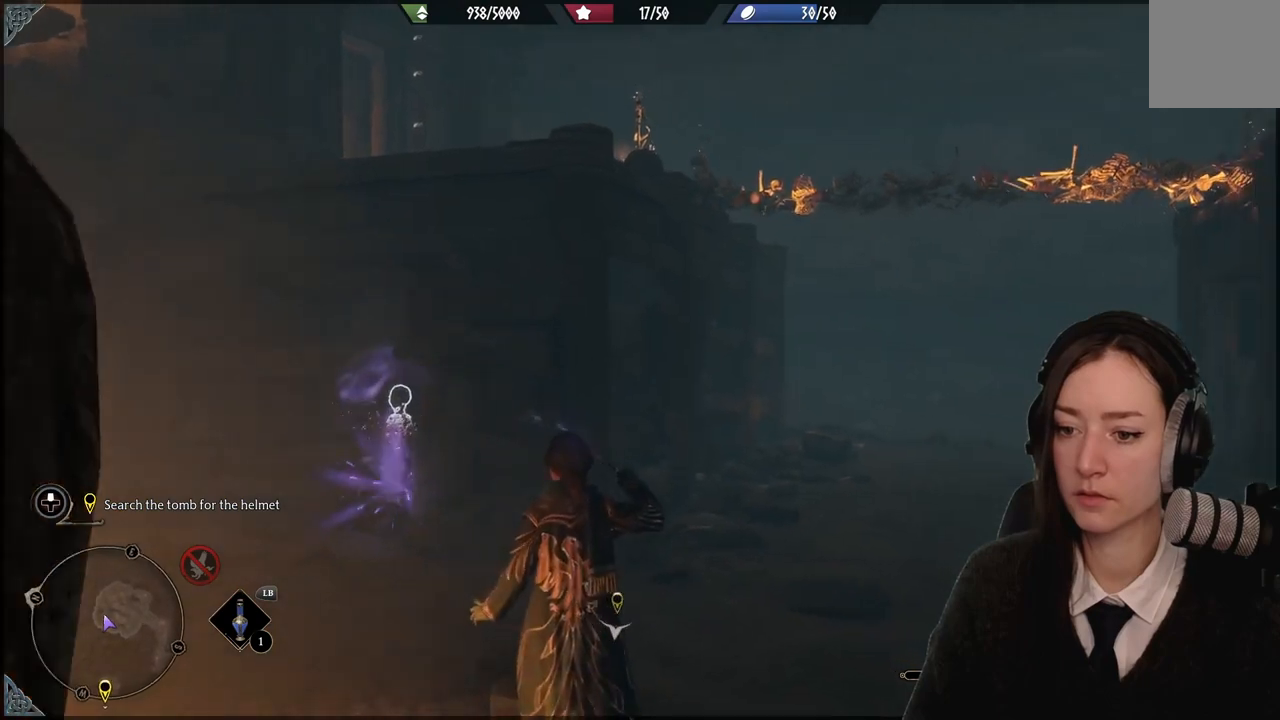
Gameplay with a controller (Xbox layout); each line is a JSON object with the inputs held at the frame after it. "events" lists button and stick changes between this image and that frame as [ms after this image, input, new state], when the widget could be followed in between. Not read: DPAD_DOWN L3 R3.
{"buttons": ["R2"], "left_stick": "center", "right_stick": "down", "events": [[67, "right_stick", "down-left"], [267, "left_stick", "center"], [334, "right_stick", "down"]]}
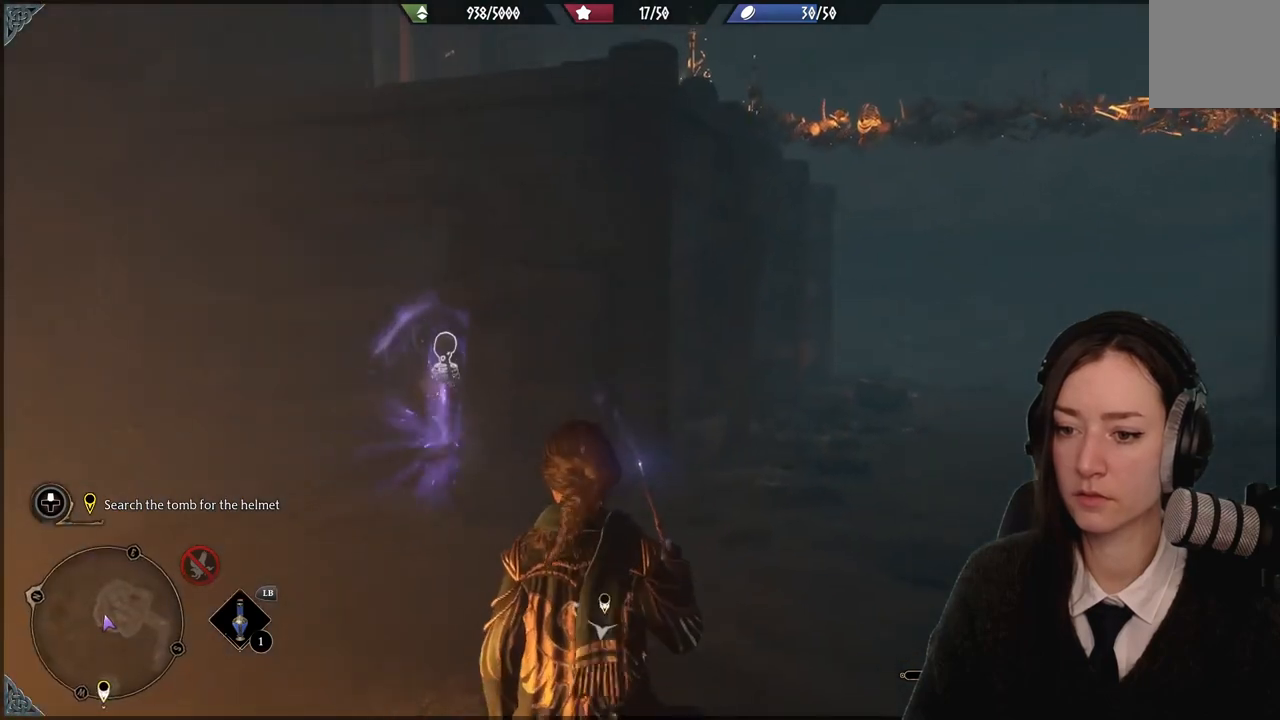
{"buttons": ["R2"], "left_stick": "center", "right_stick": "center", "events": [[33, "right_stick", "center"]]}
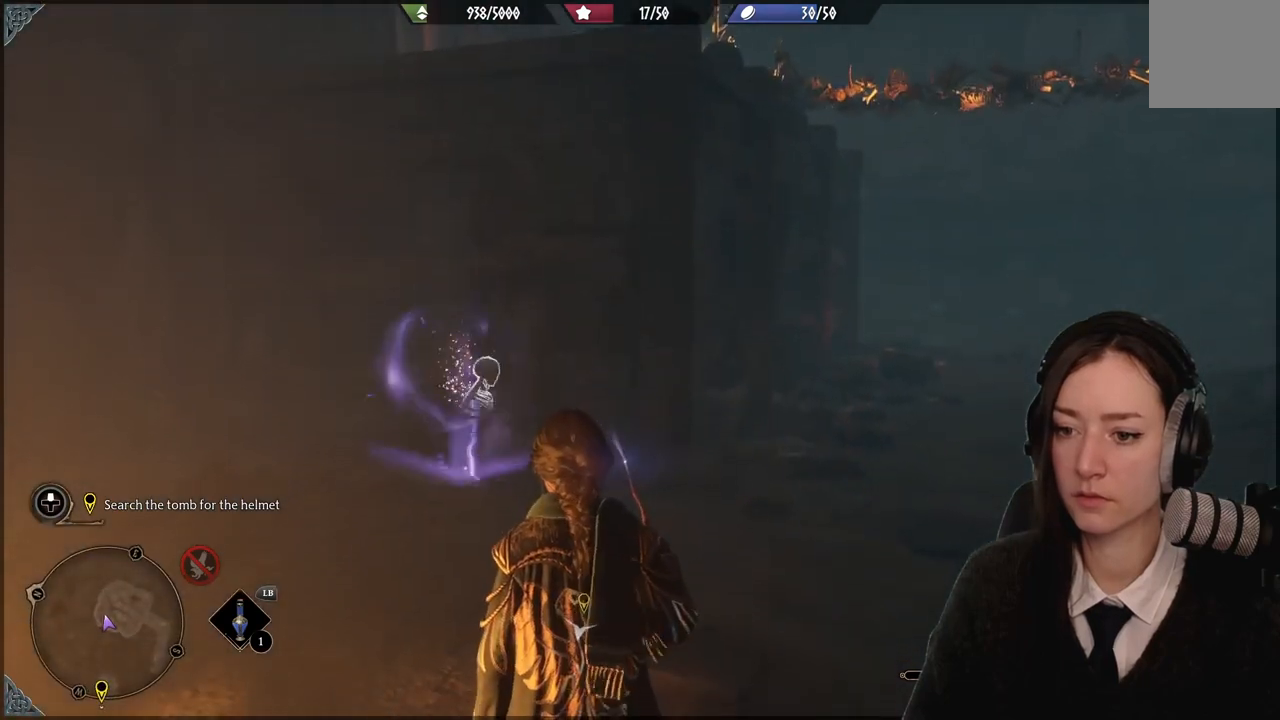
{"buttons": ["R2"], "left_stick": "center", "right_stick": "up-right", "events": [[300, "right_stick", "up-right"]]}
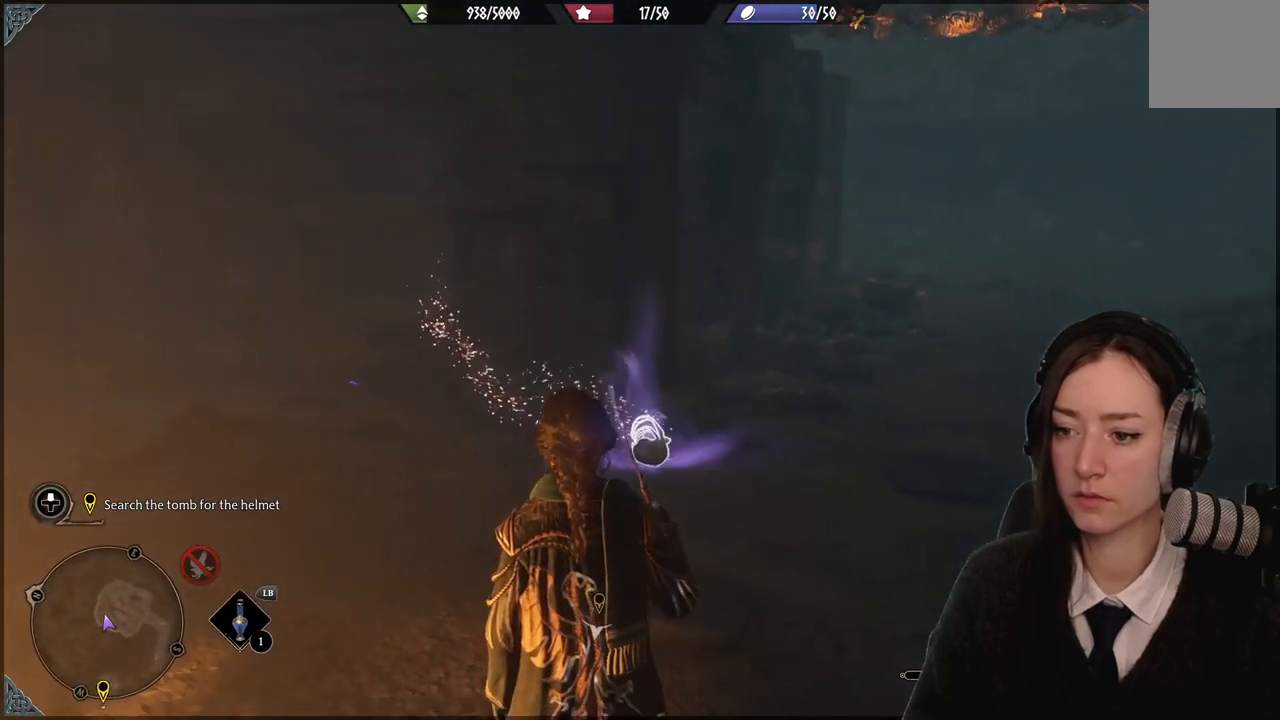
{"buttons": ["R2"], "left_stick": "up-right", "right_stick": "up", "events": [[233, "right_stick", "up"], [367, "left_stick", "right"], [467, "left_stick", "up-right"]]}
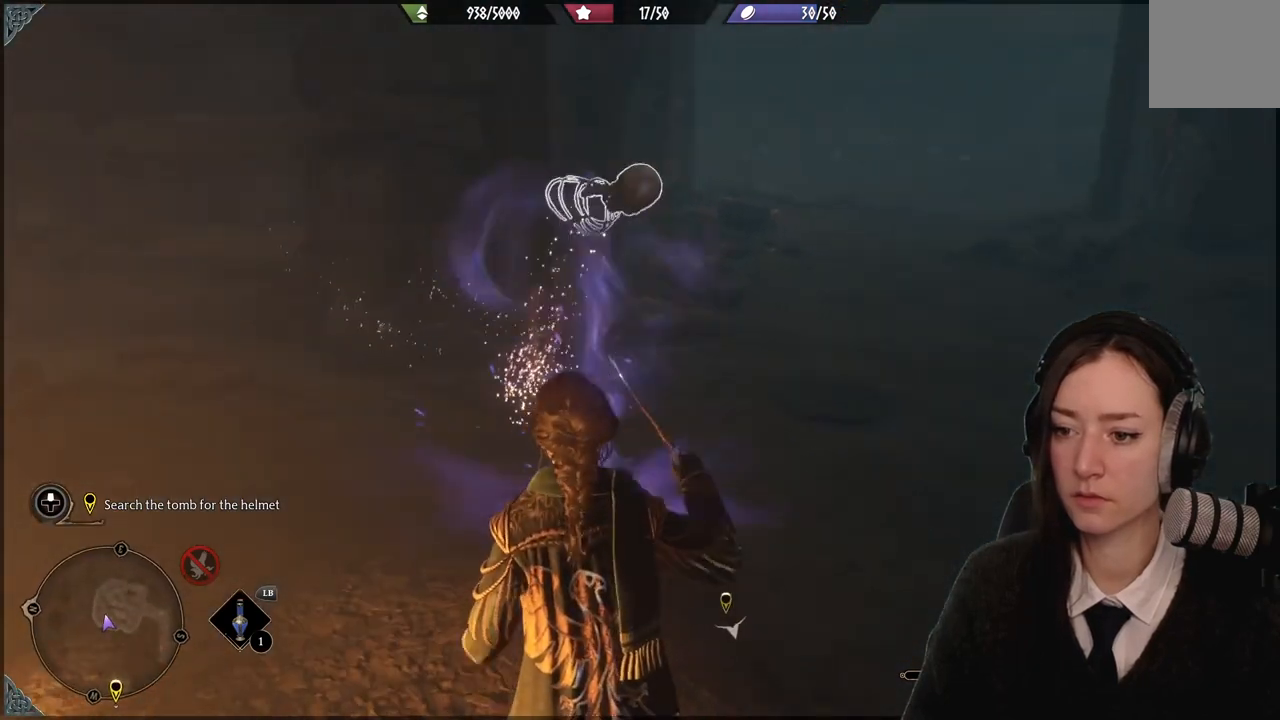
{"buttons": ["R2"], "left_stick": "up-right", "right_stick": "up-left", "events": [[33, "right_stick", "center"], [200, "right_stick", "up-left"]]}
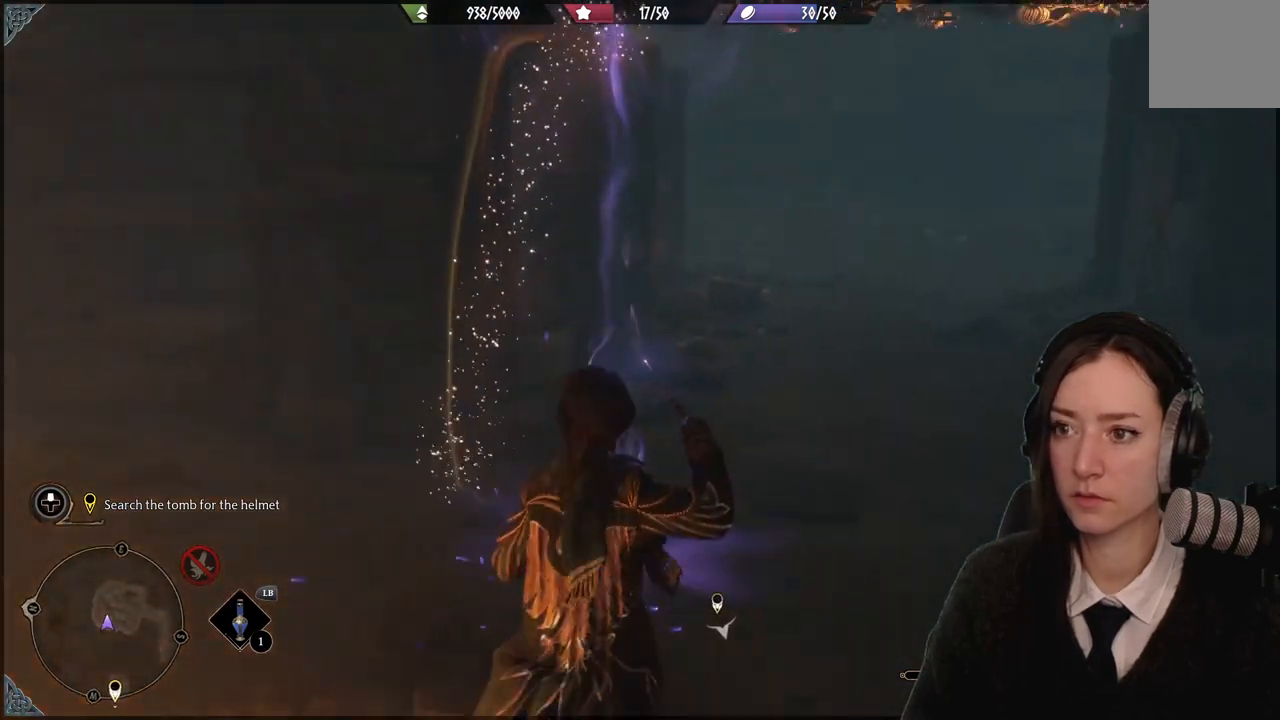
{"buttons": ["R2"], "left_stick": "up", "right_stick": "up-left", "events": [[33, "right_stick", "center"], [166, "left_stick", "up"], [333, "right_stick", "up-left"]]}
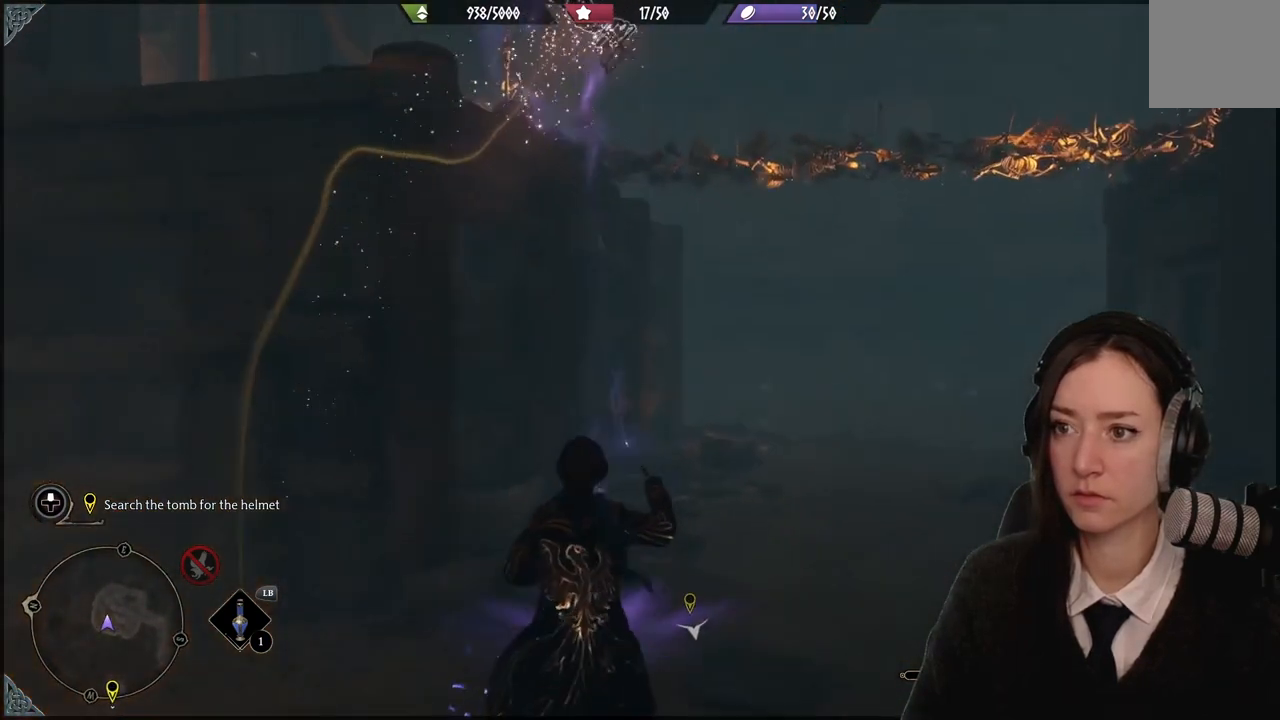
{"buttons": ["R2"], "left_stick": "up", "right_stick": "up-left", "events": [[67, "right_stick", "down-left"], [234, "right_stick", "left"], [334, "right_stick", "up-left"]]}